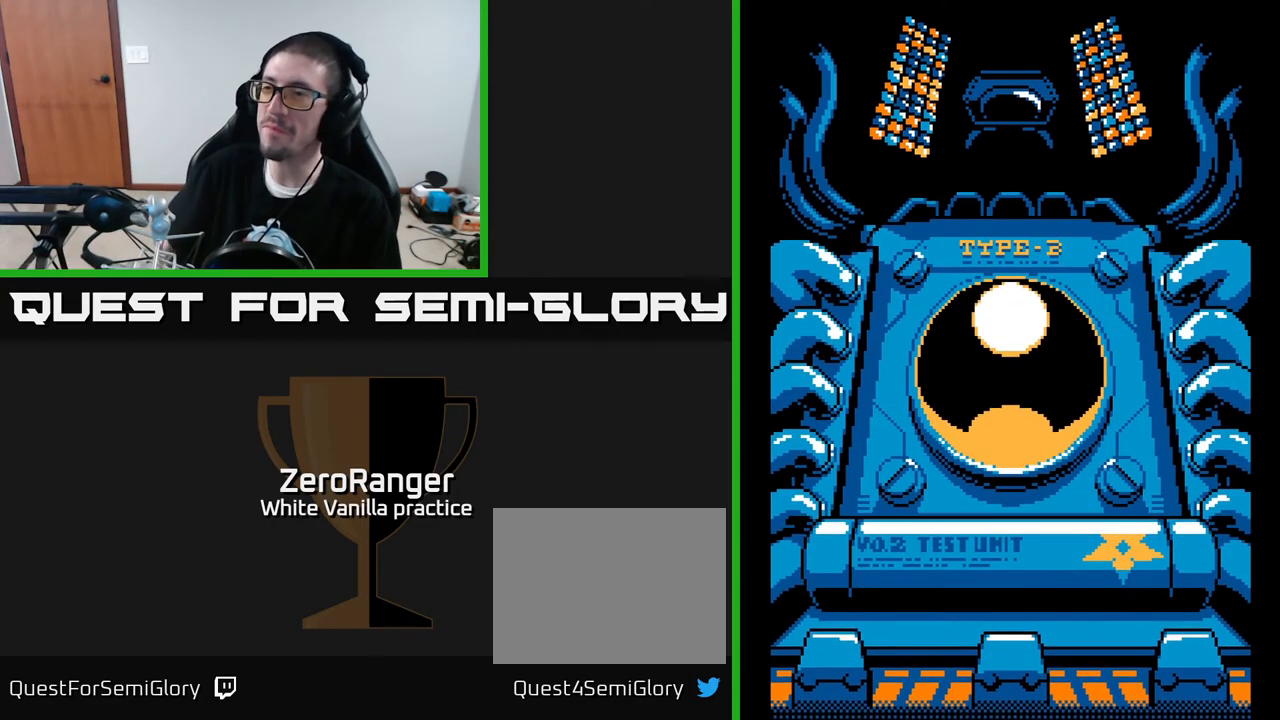
Gameplay with a controller (Xbox layout); each line is a JSON object with the inputs held at the frame after it. "events" lists button and stick changes between this image and that frame as [ms after this image, input, new state], when the widget could be followed in between. Not read: left_stick.
{"buttons": ["A"], "right_stick": "center", "events": [[500, "A", "down"]]}
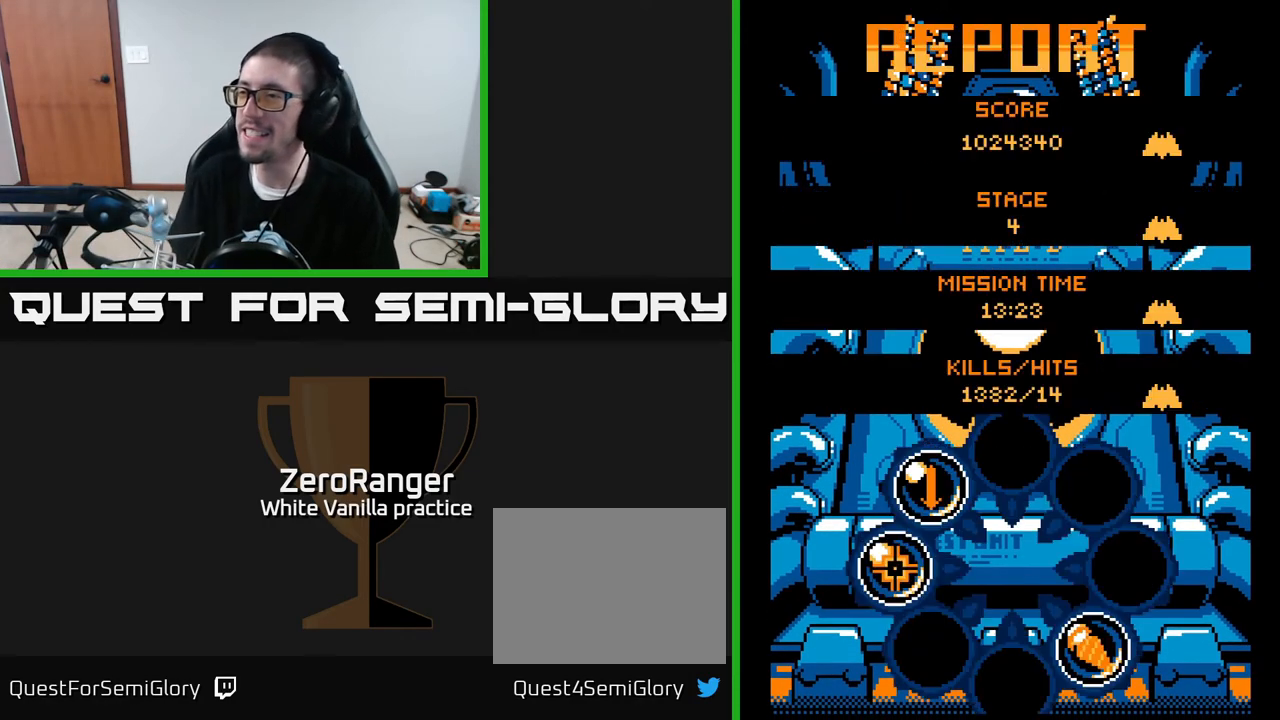
{"buttons": [], "right_stick": "center", "events": [[367, "A", "up"]]}
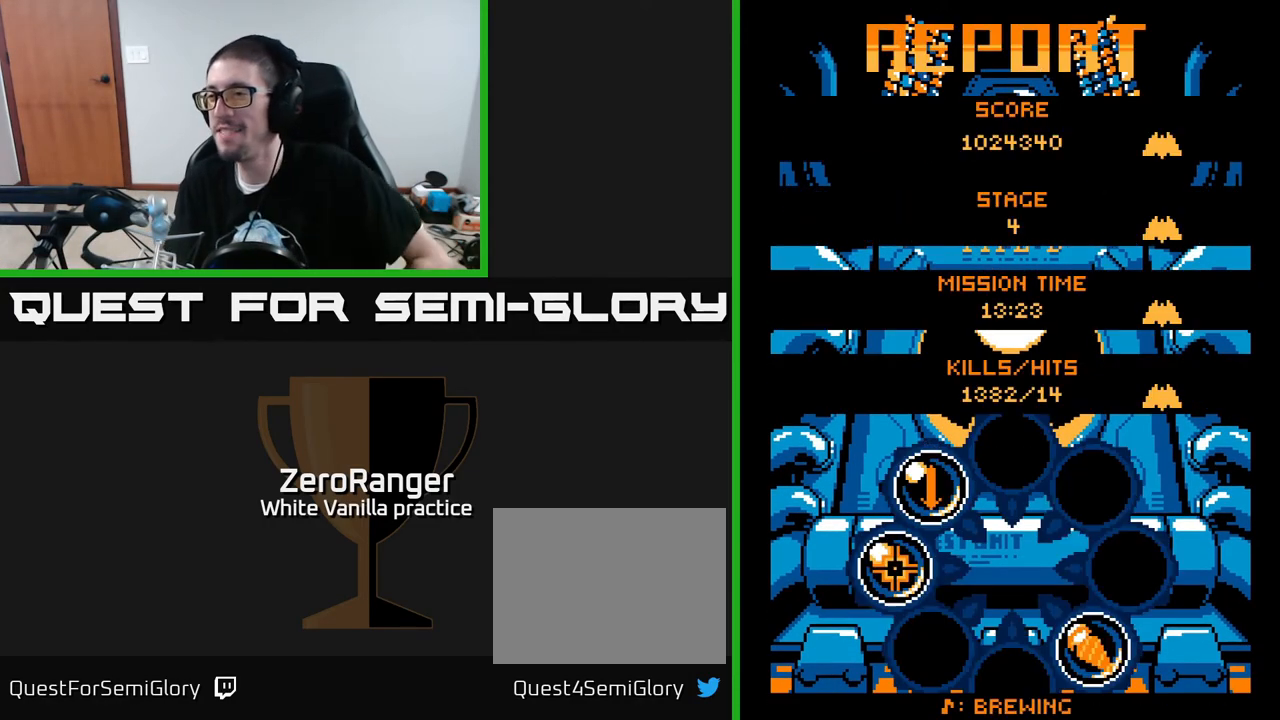
{"buttons": [], "right_stick": "center", "events": [[167, "A", "down"], [433, "A", "up"]]}
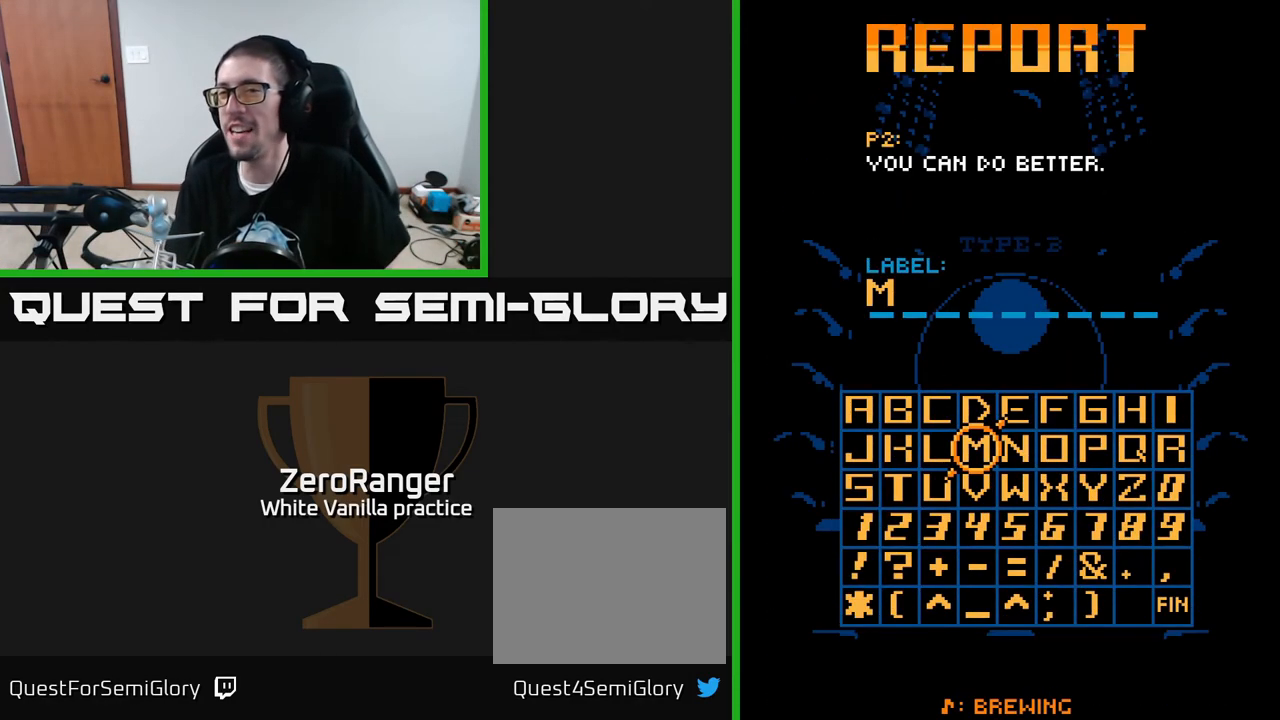
{"buttons": ["A"], "right_stick": "center", "events": [[283, "A", "down"]]}
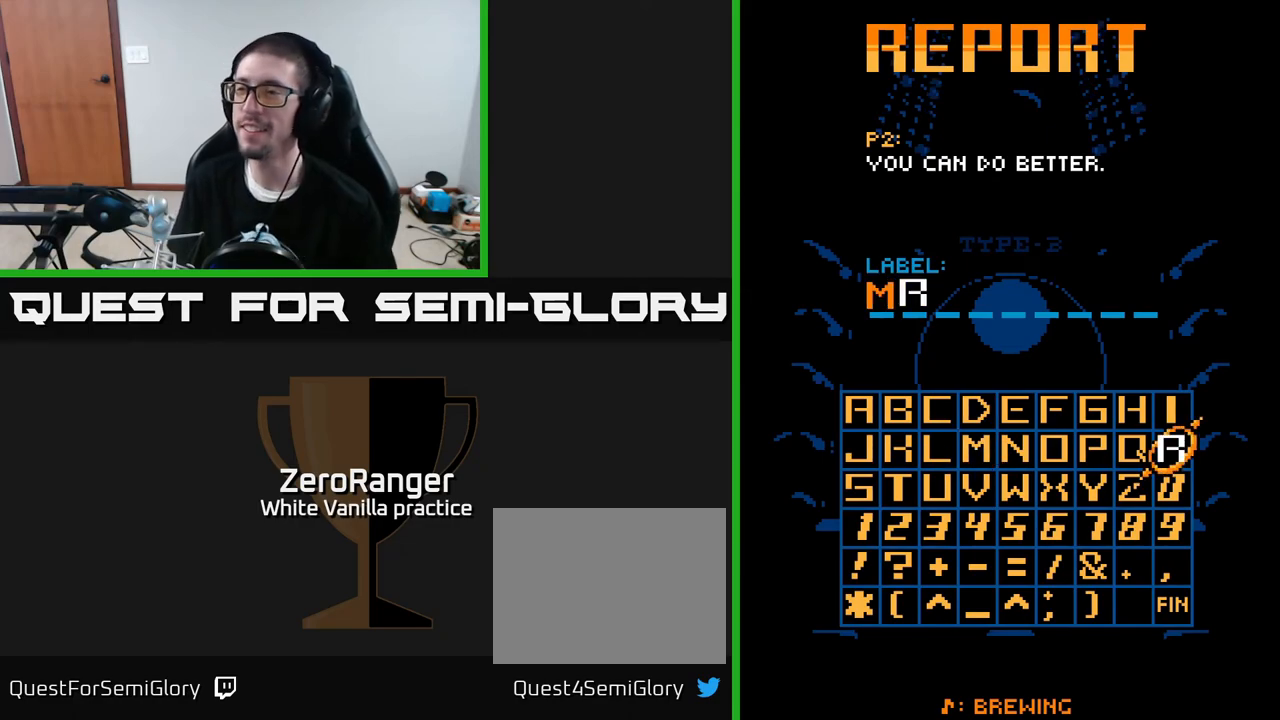
{"buttons": ["A"], "right_stick": "center", "events": [[17, "A", "up"], [150, "A", "down"], [183, "A", "up"], [267, "A", "down"], [333, "A", "up"], [383, "A", "down"], [433, "A", "up"], [500, "A", "down"]]}
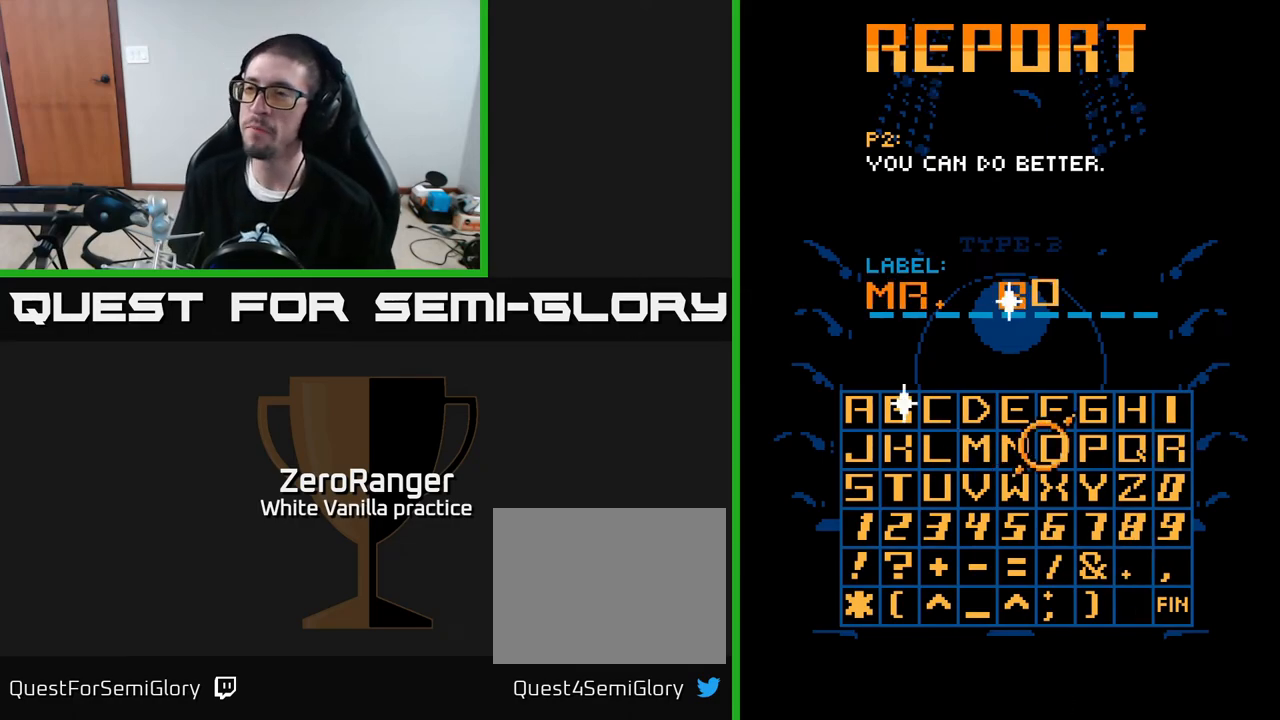
{"buttons": [], "right_stick": "center", "events": [[50, "A", "up"], [150, "A", "down"], [200, "A", "up"], [250, "A", "down"], [300, "A", "up"], [383, "A", "down"], [450, "A", "up"]]}
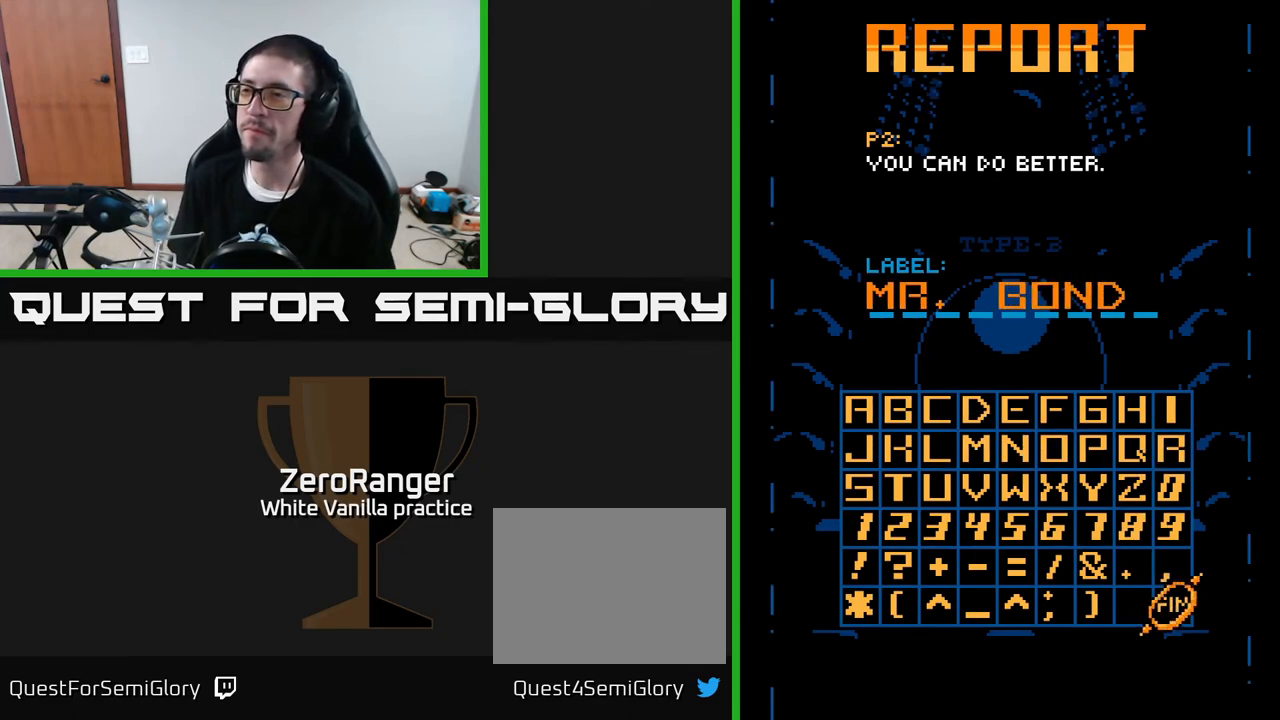
{"buttons": [], "right_stick": "center", "events": [[50, "A", "down"], [117, "A", "up"]]}
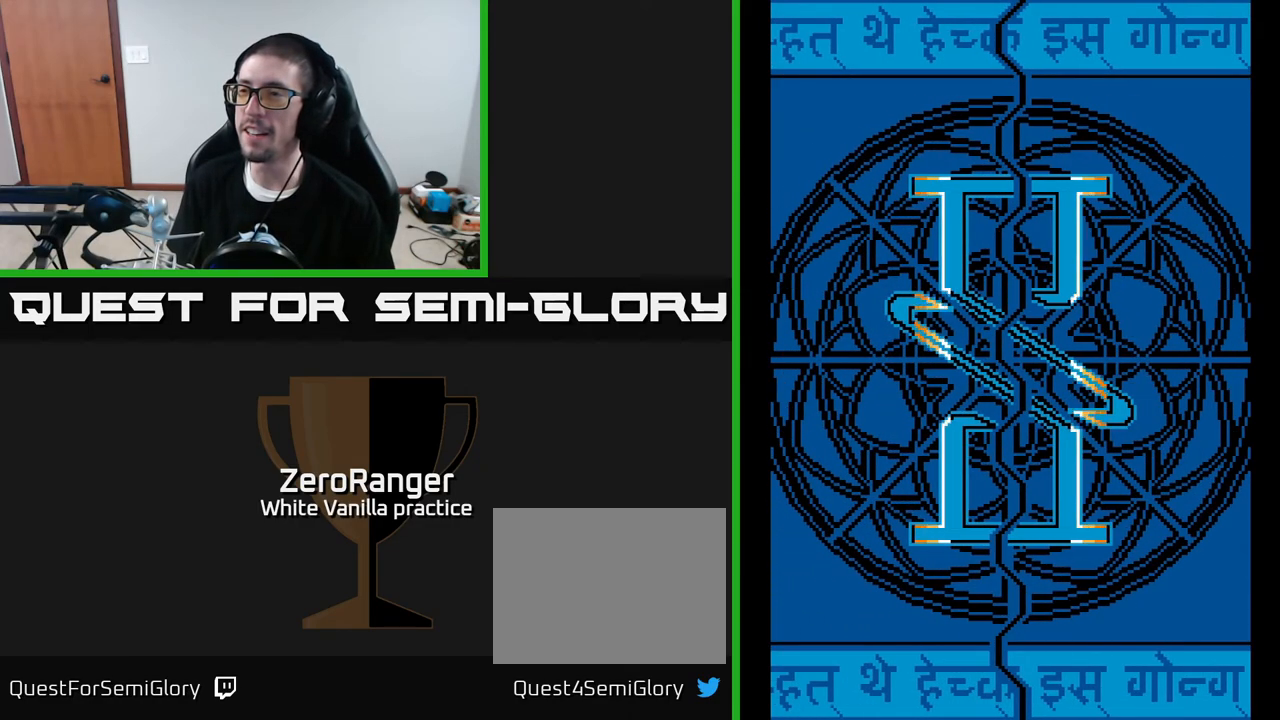
{"buttons": [], "right_stick": "center", "events": []}
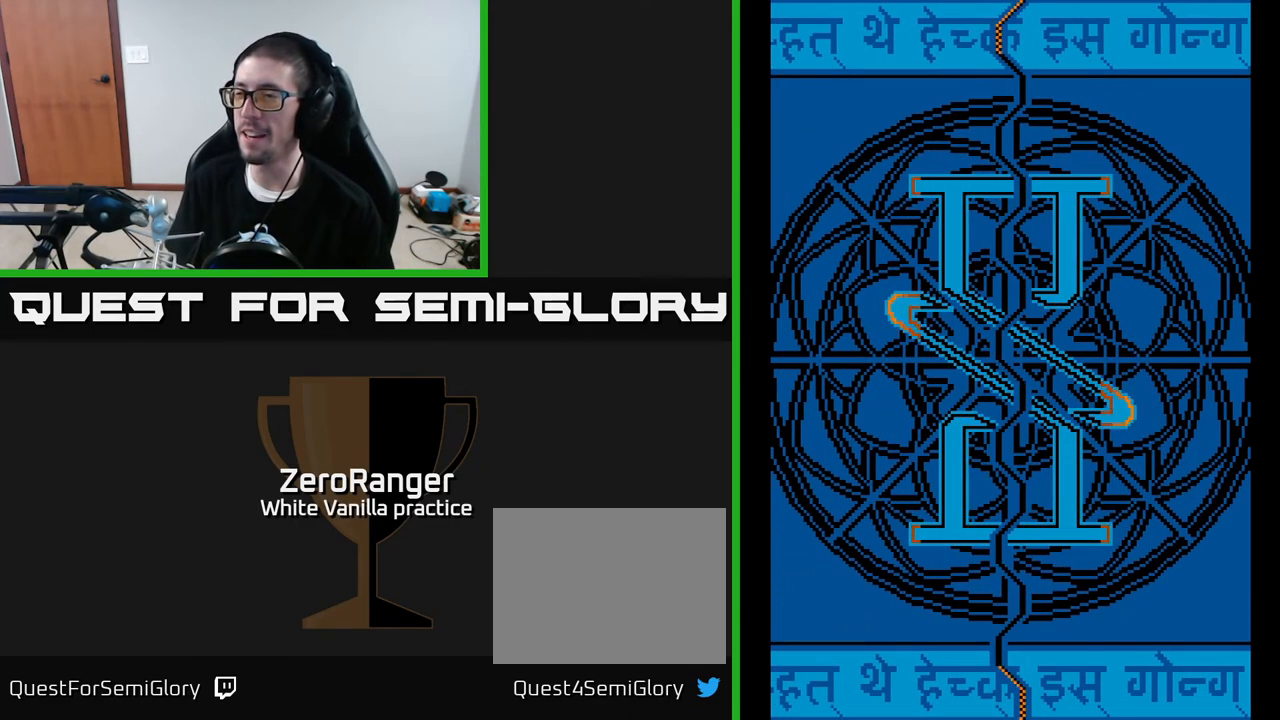
{"buttons": [], "right_stick": "center", "events": []}
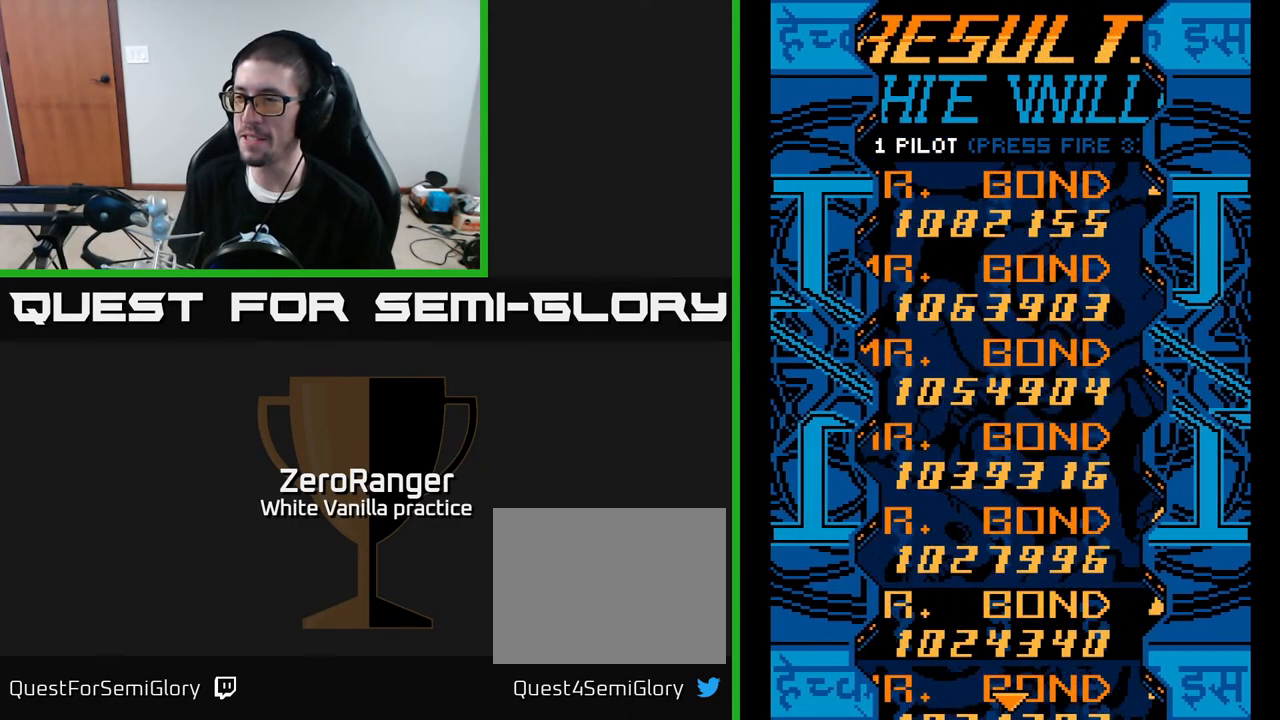
{"buttons": [], "right_stick": "center", "events": []}
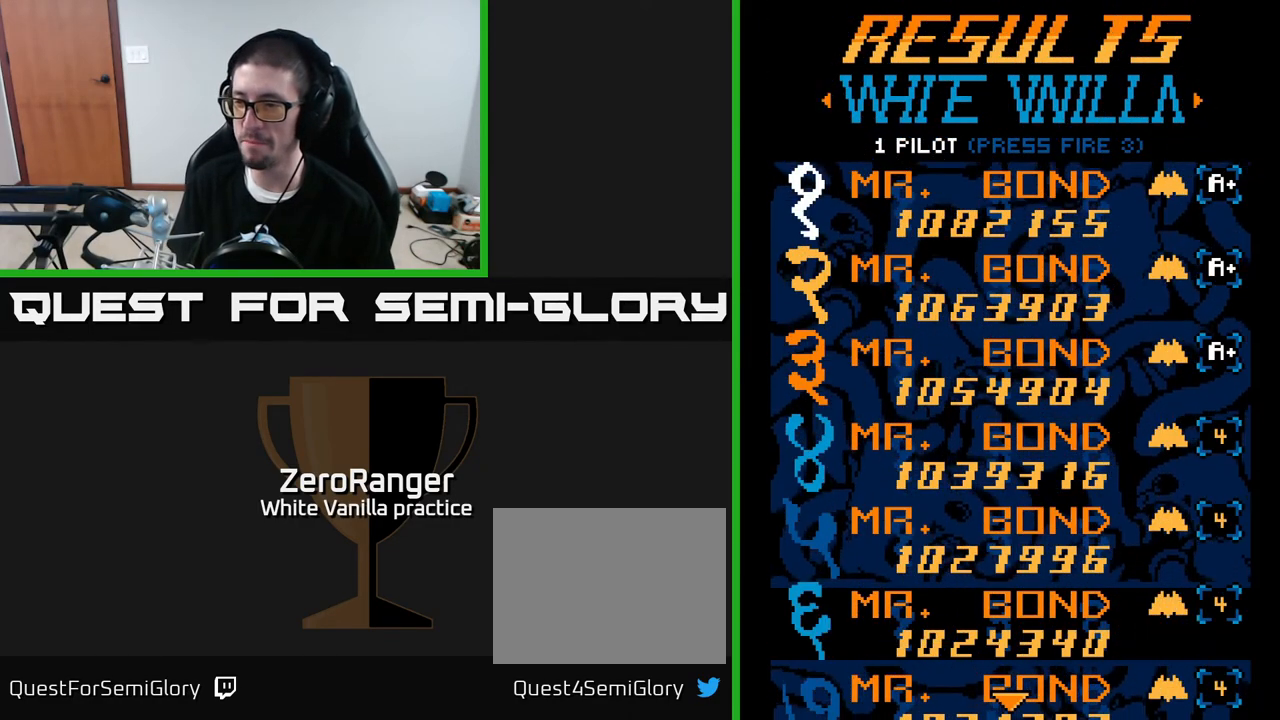
{"buttons": ["DPAD_DOWN"], "right_stick": "center", "events": [[100, "DPAD_DOWN", "down"]]}
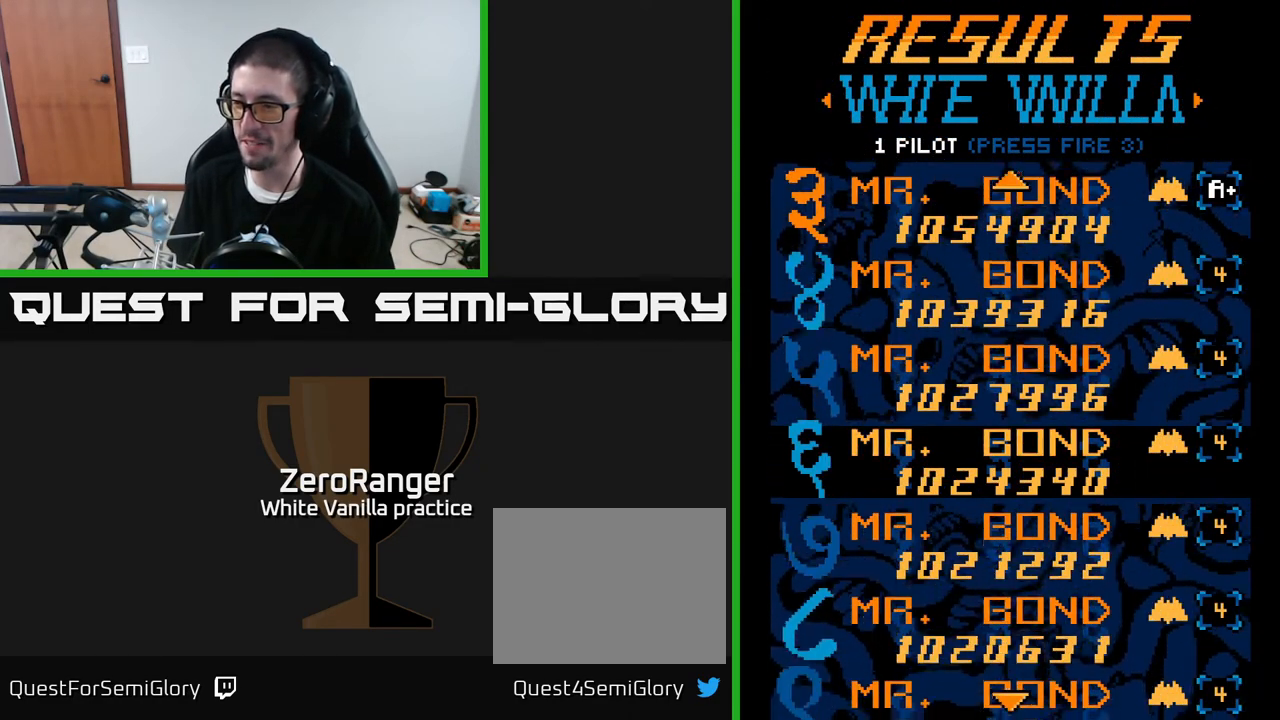
{"buttons": ["DPAD_DOWN"], "right_stick": "center", "events": []}
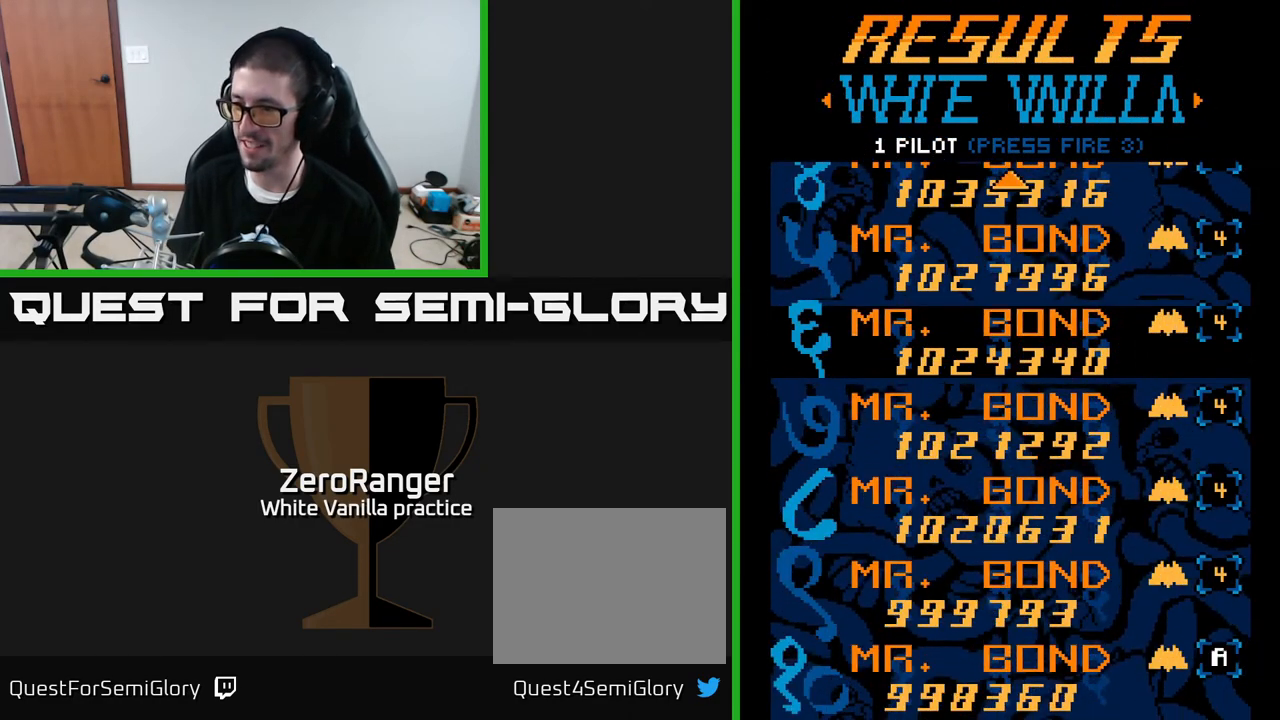
{"buttons": [], "right_stick": "center", "events": [[100, "DPAD_DOWN", "up"], [250, "DPAD_UP", "down"], [483, "DPAD_UP", "up"]]}
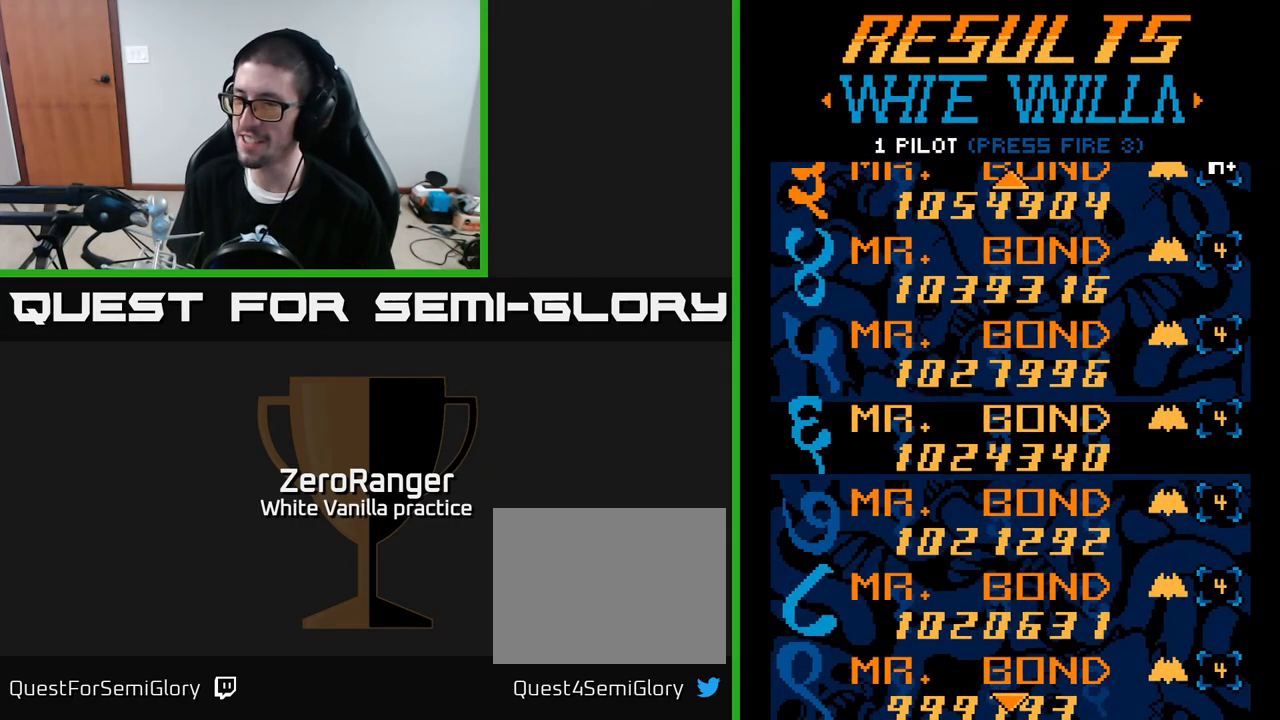
{"buttons": [], "right_stick": "center", "events": [[150, "DPAD_DOWN", "down"], [400, "DPAD_DOWN", "up"]]}
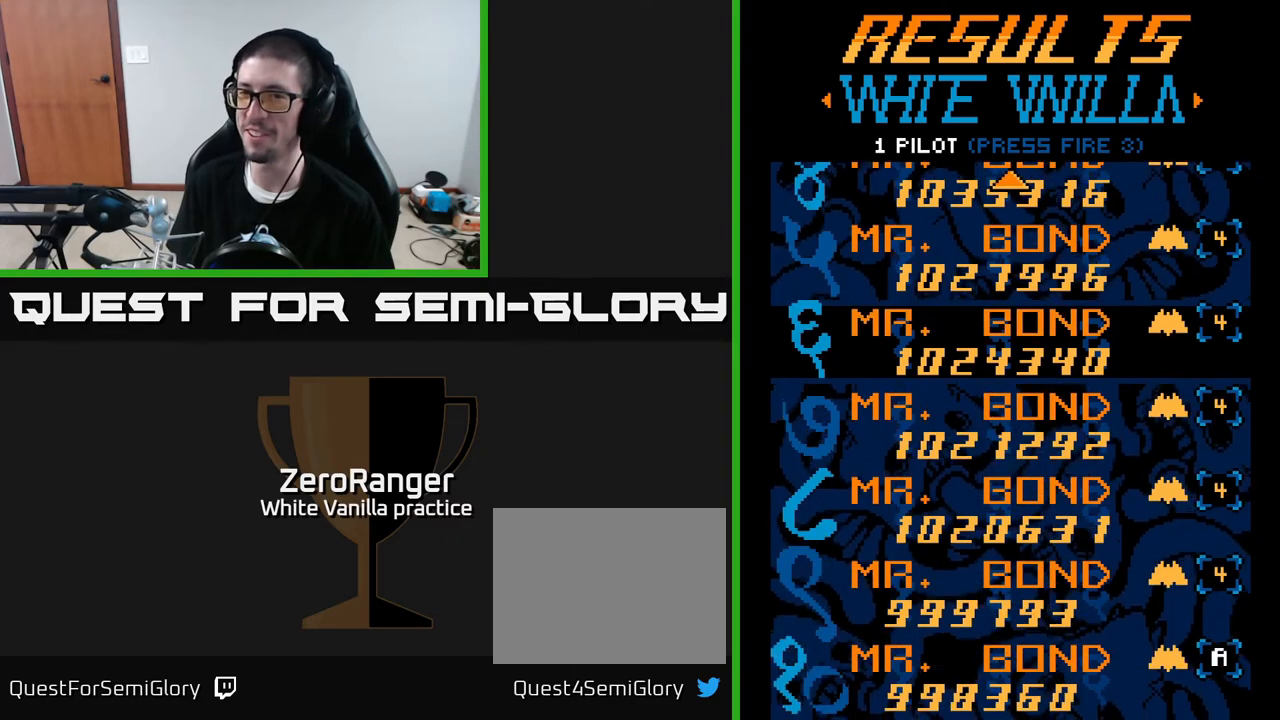
{"buttons": ["A"], "right_stick": "center", "events": [[50, "A", "down"]]}
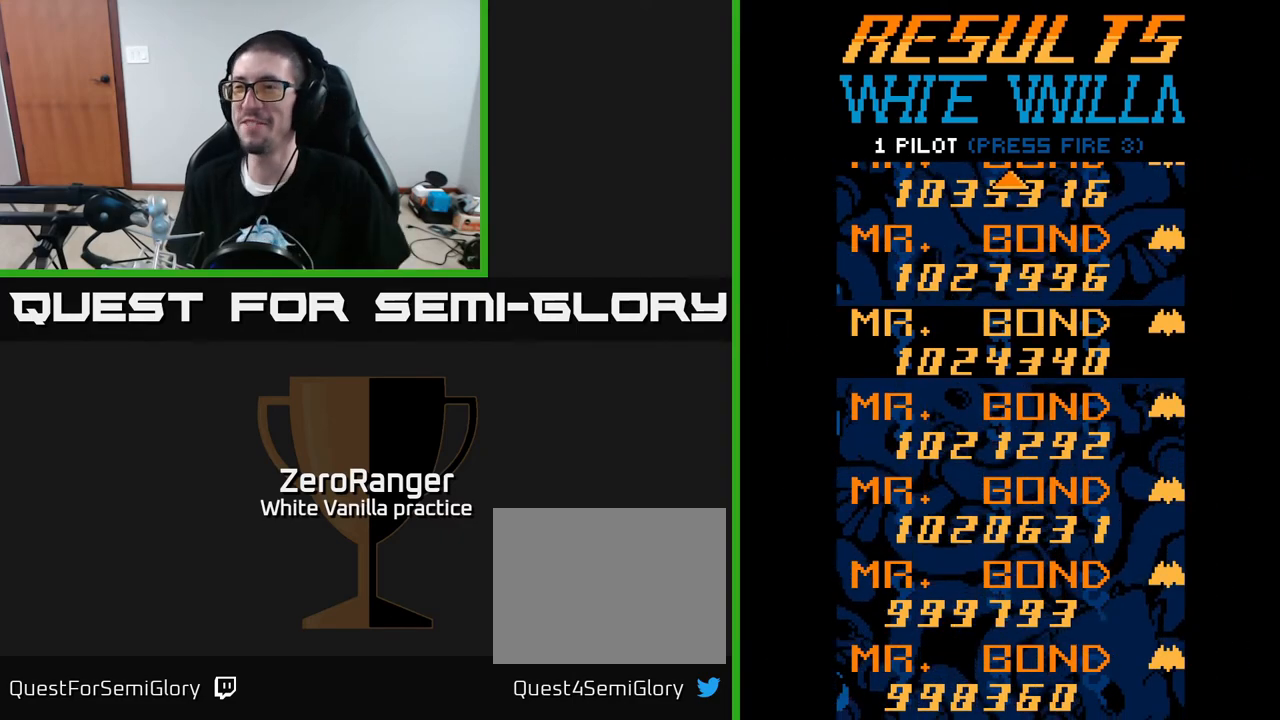
{"buttons": [], "right_stick": "center", "events": [[200, "A", "up"]]}
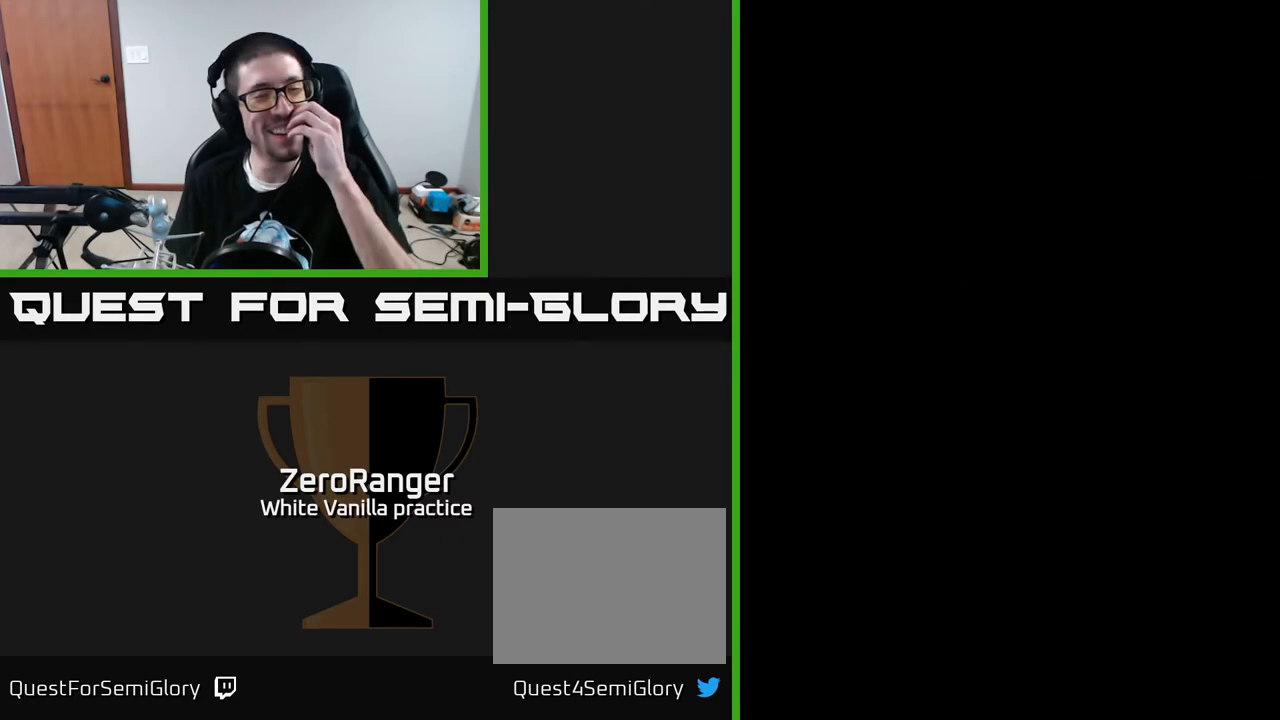
{"buttons": [], "right_stick": "center", "events": []}
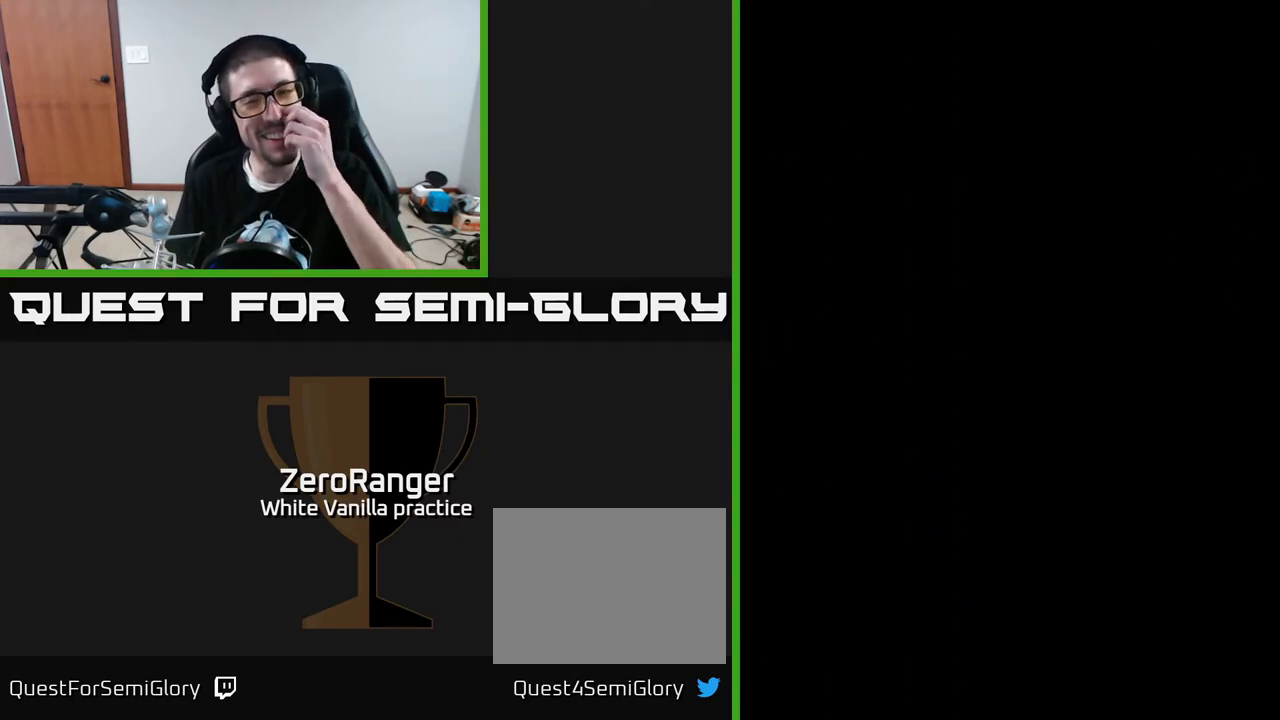
{"buttons": [], "right_stick": "center", "events": []}
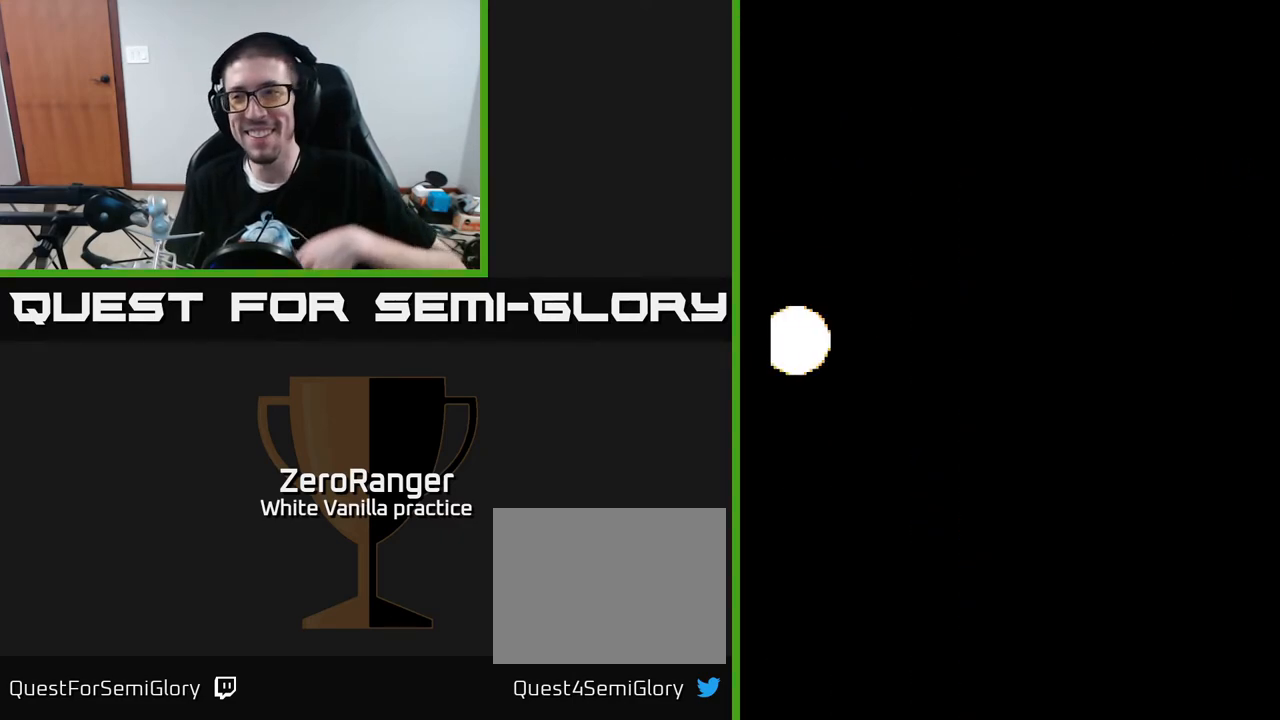
{"buttons": ["A"], "right_stick": "center", "events": [[100, "A", "down"]]}
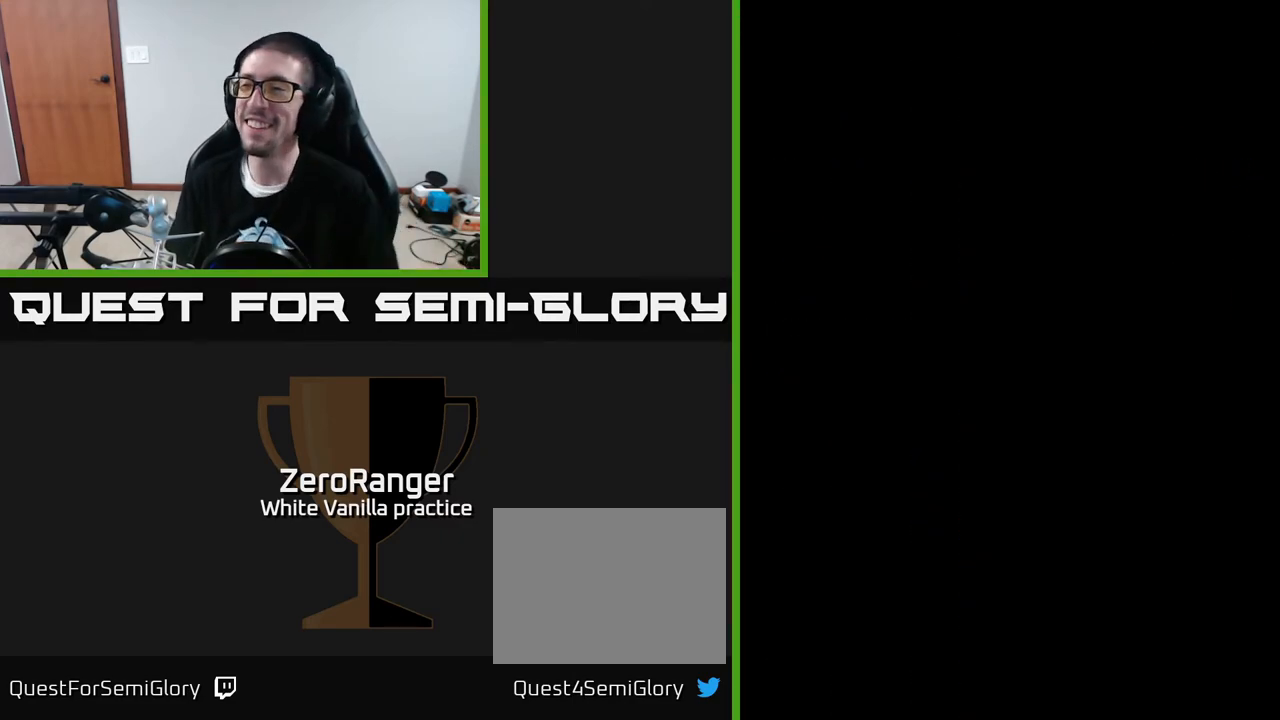
{"buttons": ["A"], "right_stick": "center", "events": [[400, "A", "up"], [450, "A", "down"]]}
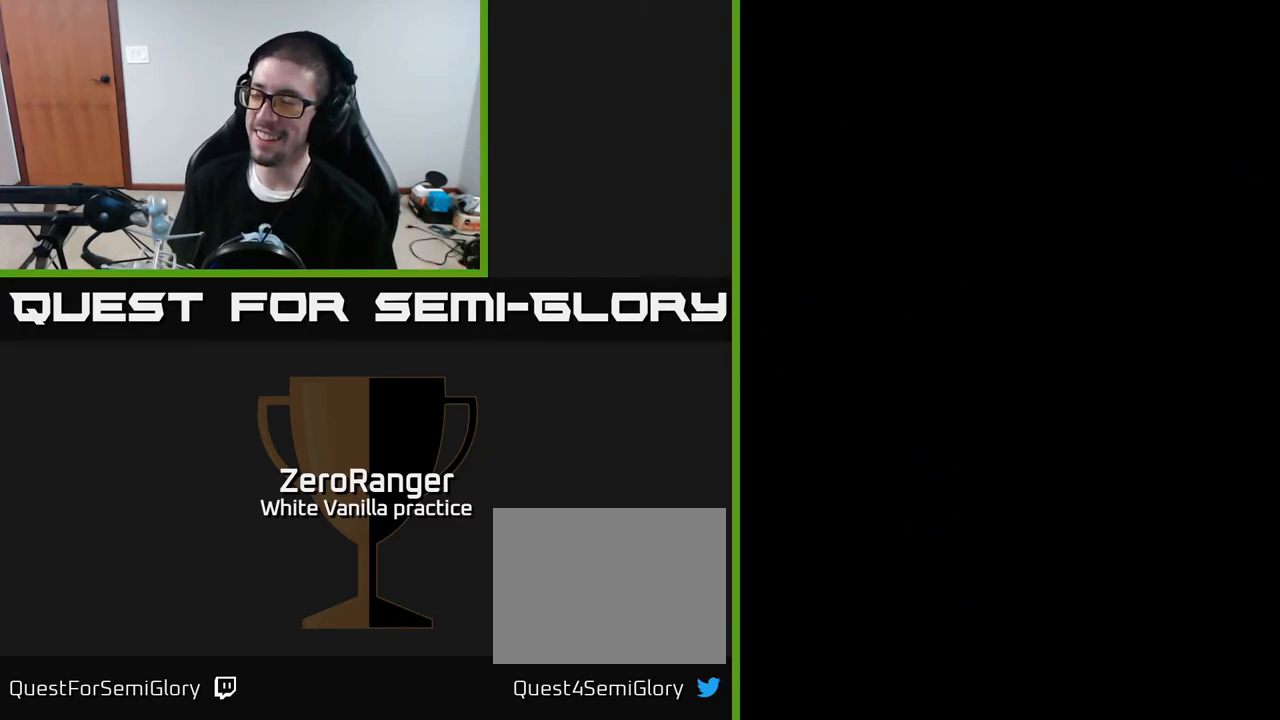
{"buttons": ["A"], "right_stick": "center", "events": [[33, "A", "up"], [117, "A", "down"], [217, "A", "up"], [300, "A", "down"], [367, "A", "up"], [450, "A", "down"]]}
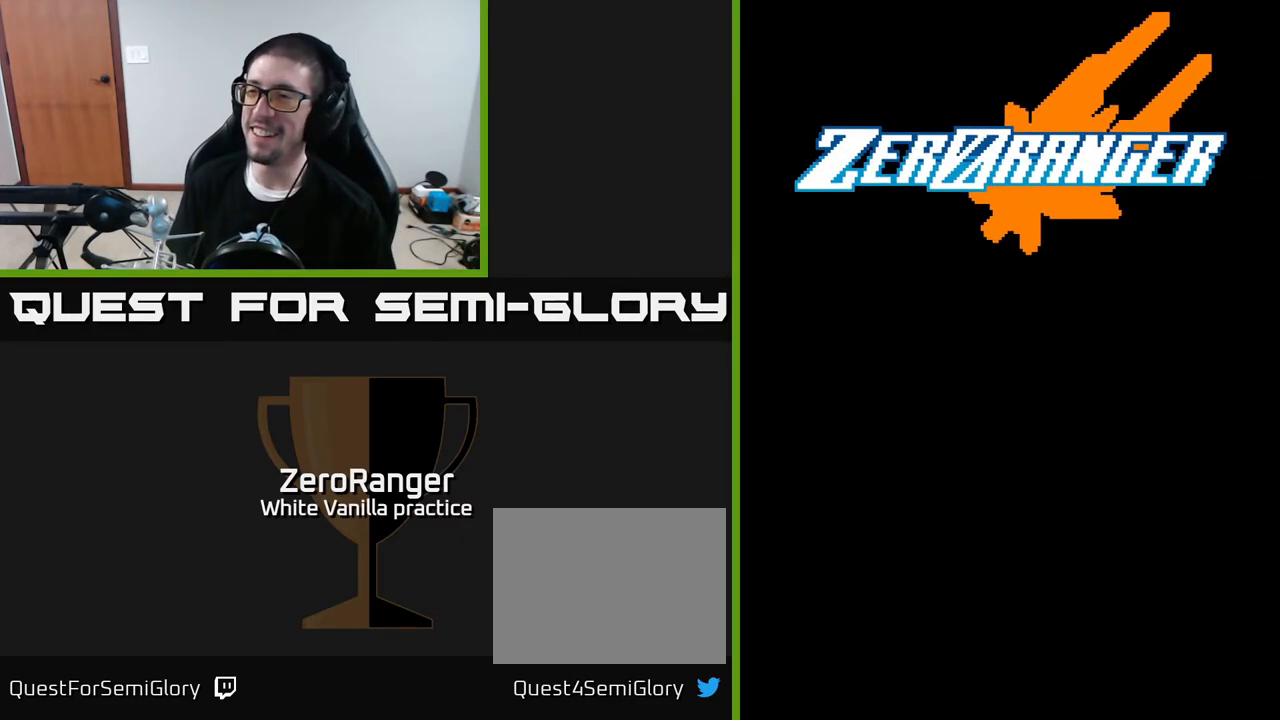
{"buttons": [], "right_stick": "center", "events": [[50, "A", "up"], [133, "A", "down"], [233, "A", "up"], [300, "A", "down"], [433, "A", "up"]]}
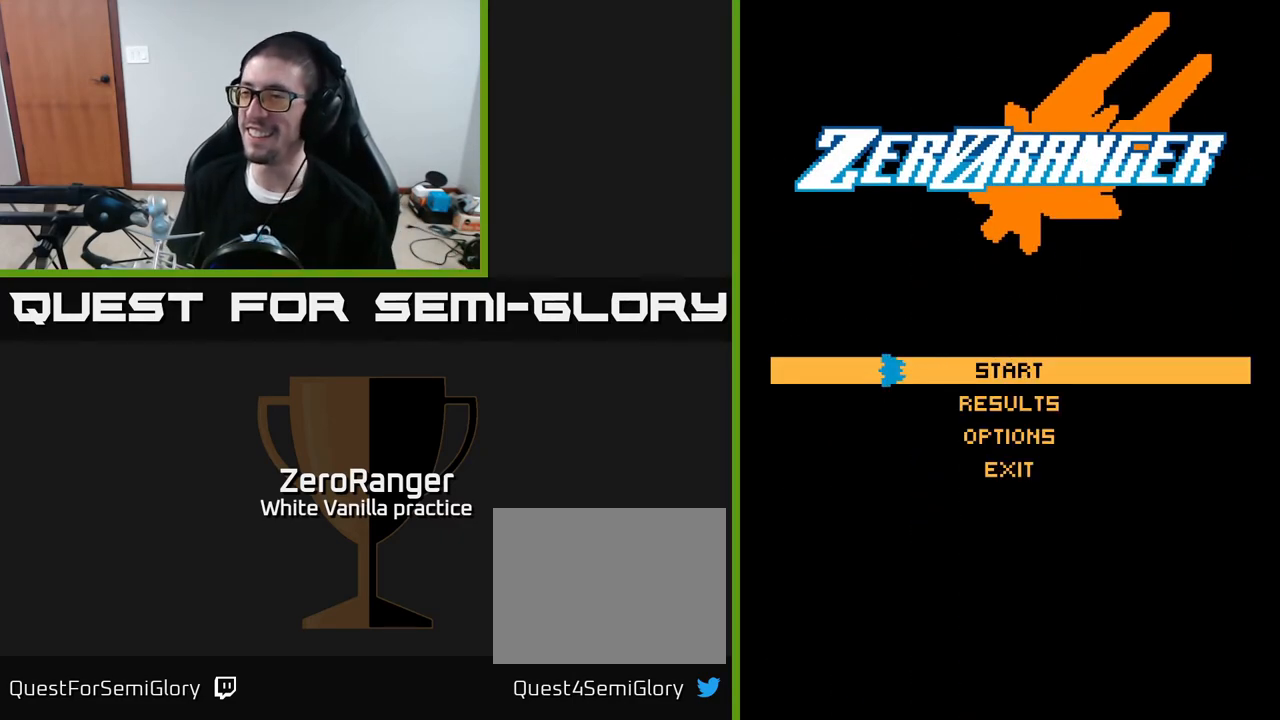
{"buttons": [], "right_stick": "center", "events": [[217, "A", "down"], [317, "A", "up"], [383, "A", "down"], [483, "A", "up"]]}
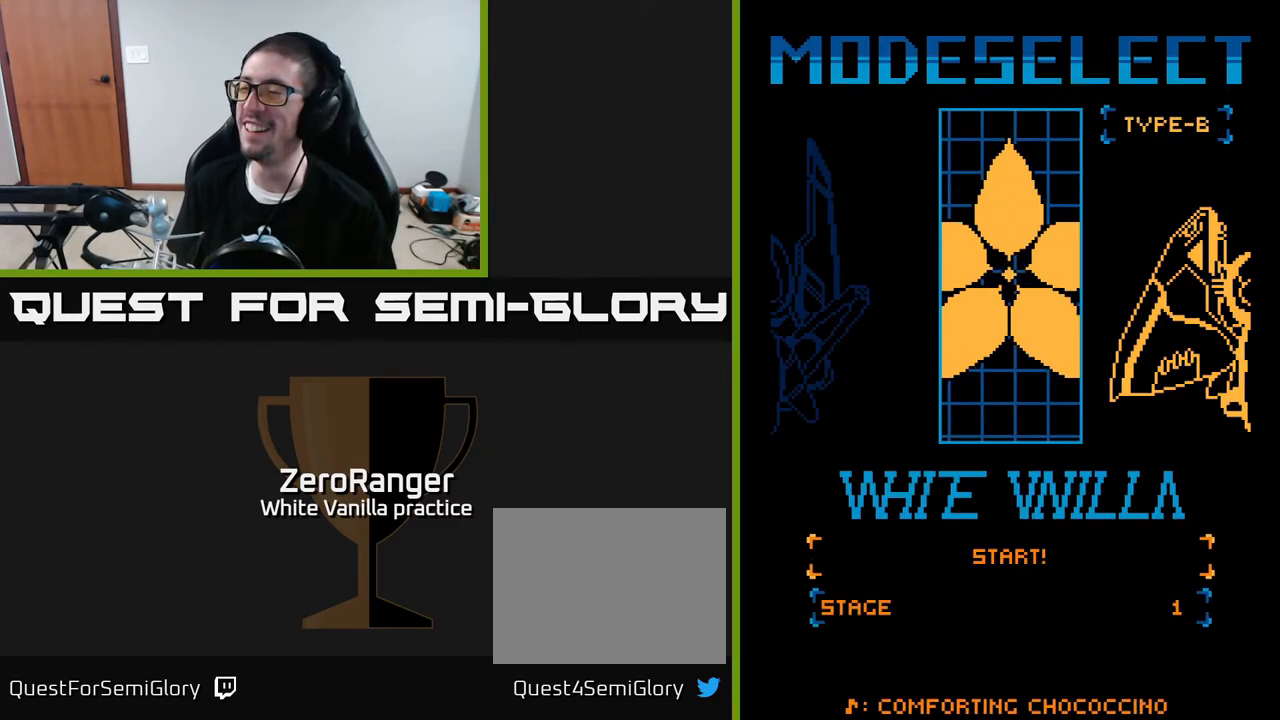
{"buttons": ["A"], "right_stick": "center", "events": [[50, "A", "down"], [117, "A", "up"], [183, "A", "down"], [267, "A", "up"], [350, "A", "down"], [400, "A", "up"], [467, "A", "down"]]}
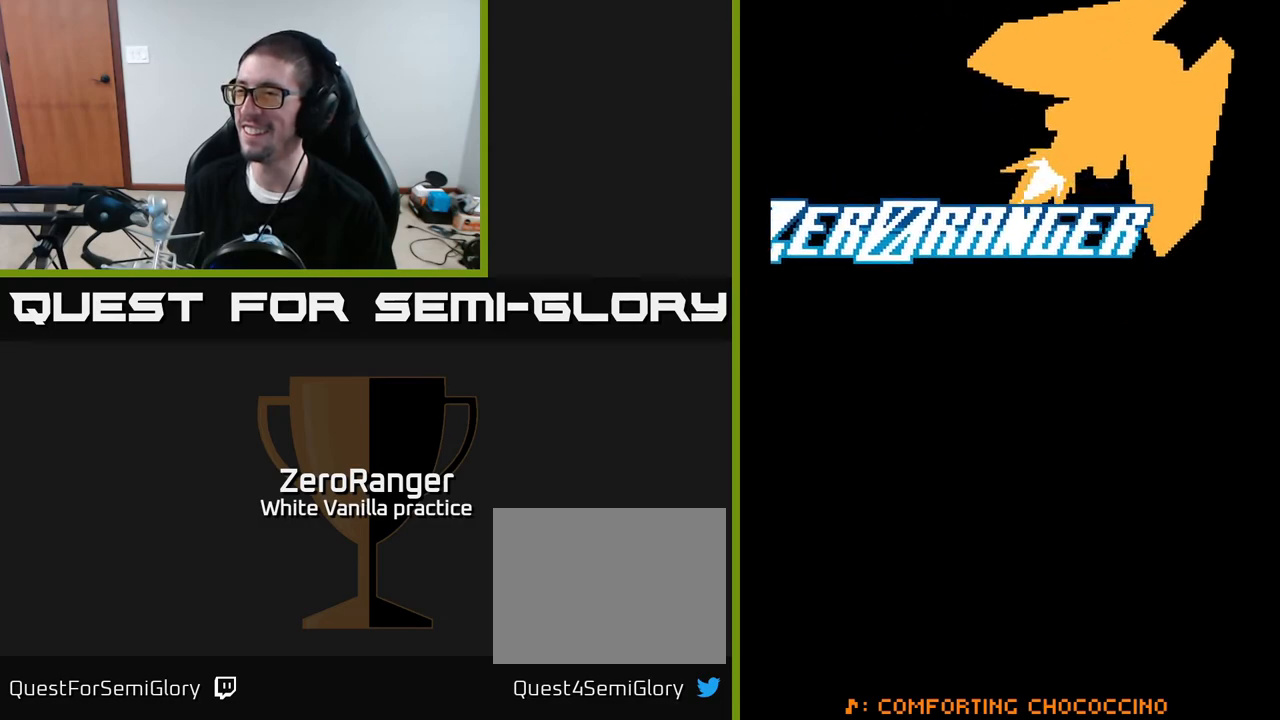
{"buttons": [], "right_stick": "center", "events": [[33, "A", "up"]]}
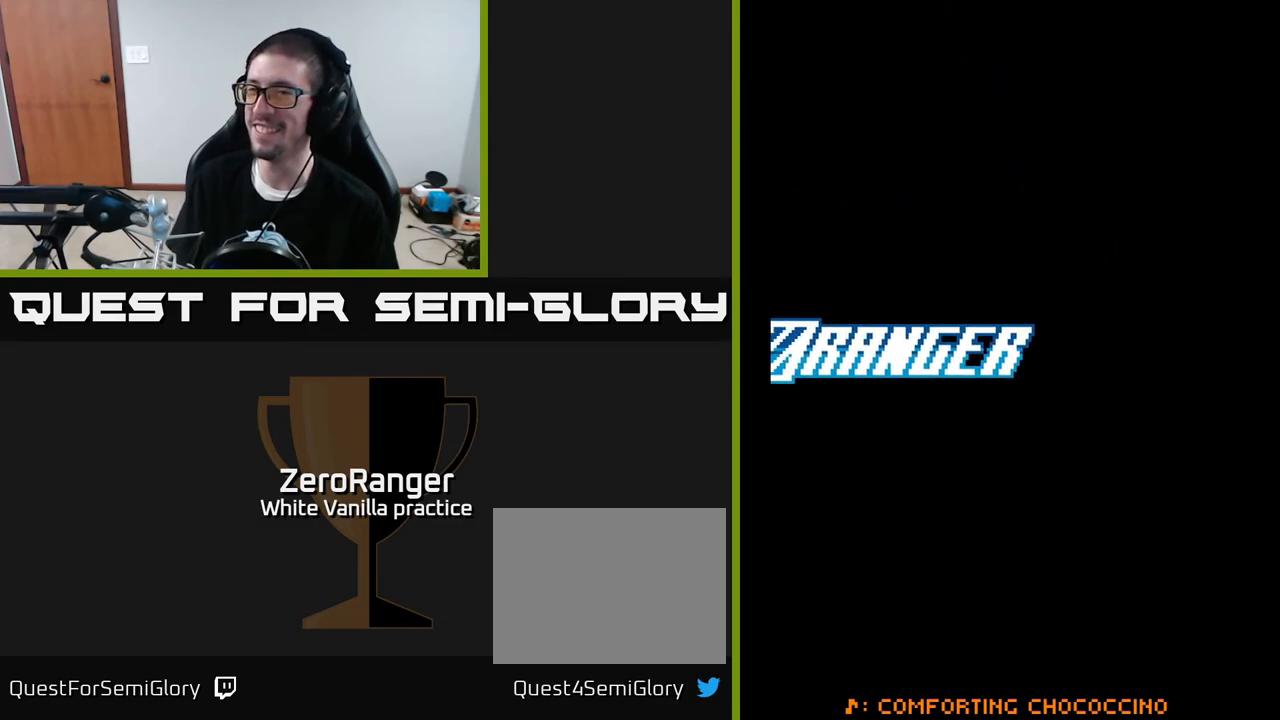
{"buttons": [], "right_stick": "center", "events": []}
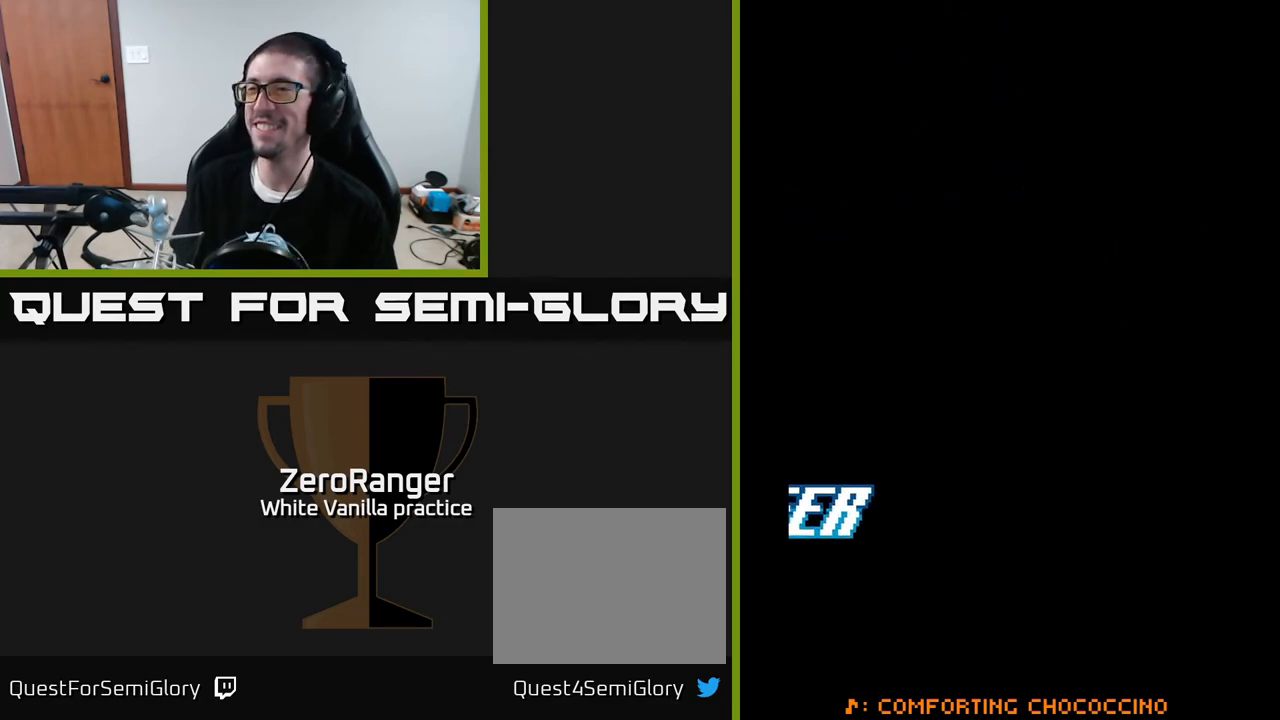
{"buttons": [], "right_stick": "center", "events": []}
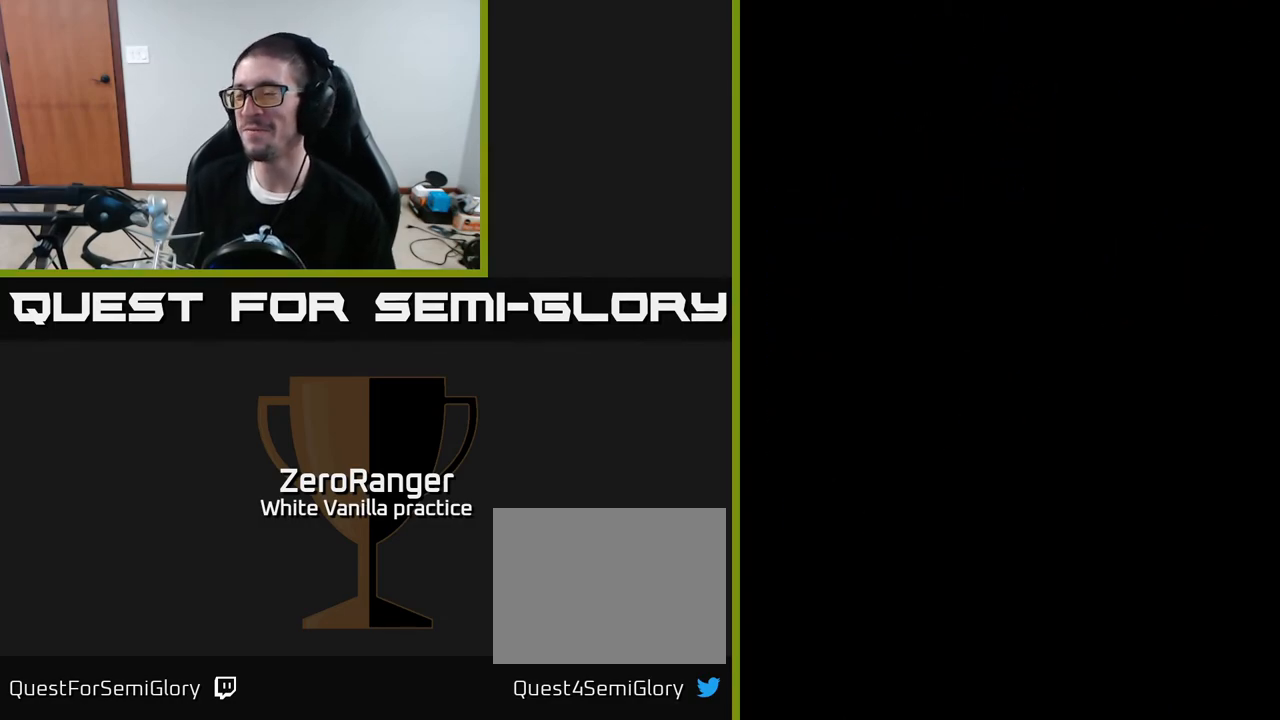
{"buttons": [], "right_stick": "center", "events": []}